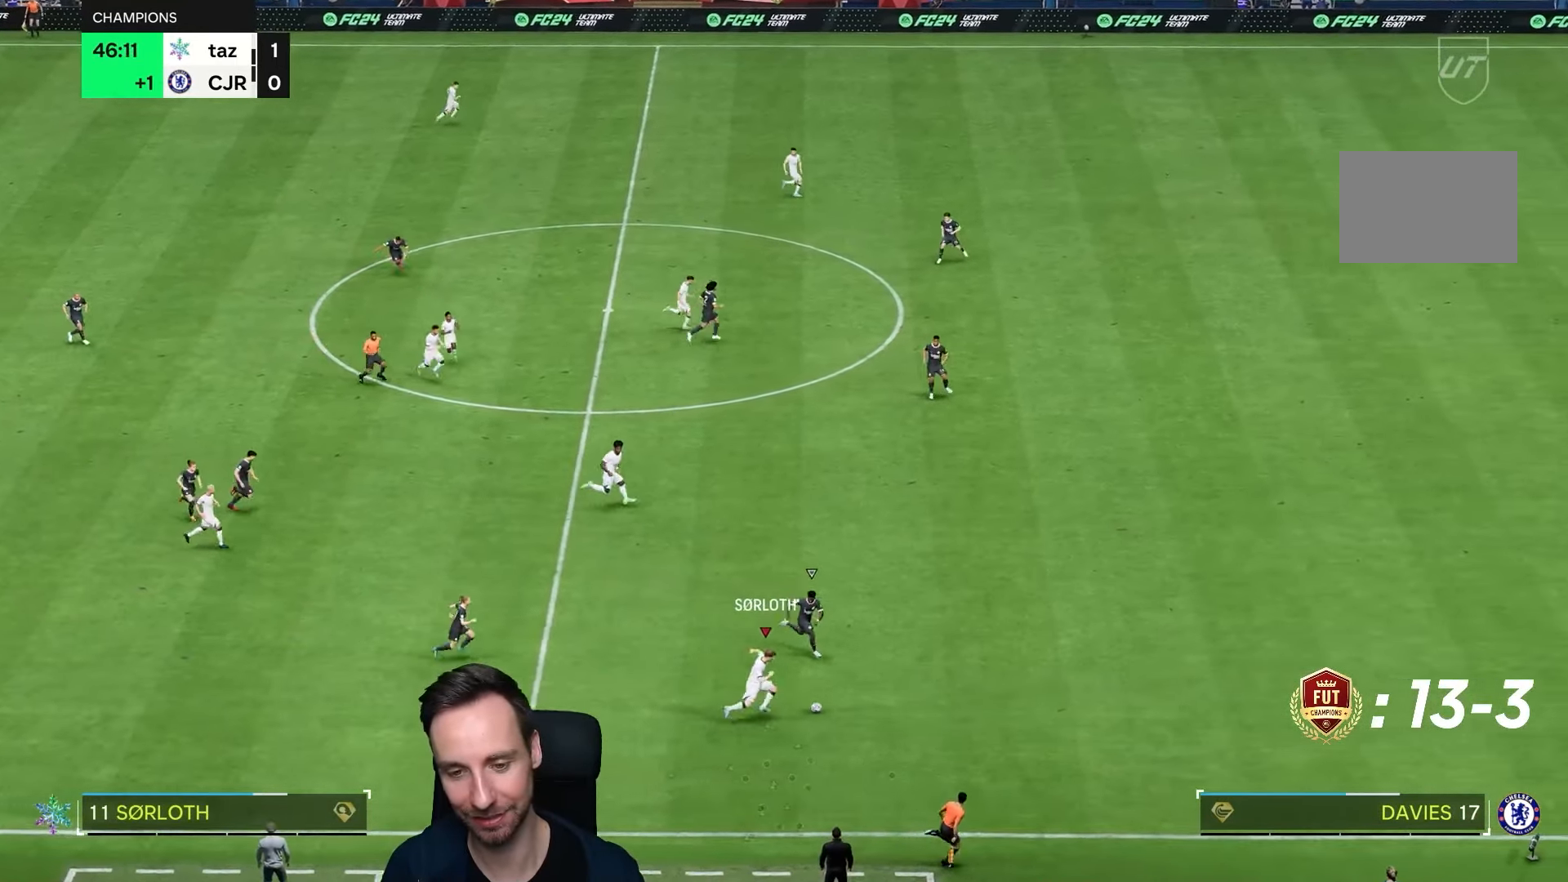
Gameplay with a controller (PlayStation layout); each line is a JSON object with the inputs held at the frame after it (dt_ms = milliseconds from this image to that frame). "events" lists button and stick changes between this image and that frame as [ms after this image, input, new state], when the widget could be followed in between. Not read: L3 R3.
{"dt_ms": 500, "buttons": ["R2"], "left_stick": "down-right", "right_stick": "center", "events": [[67, "right_stick", "down-right"], [383, "right_stick", "center"]]}
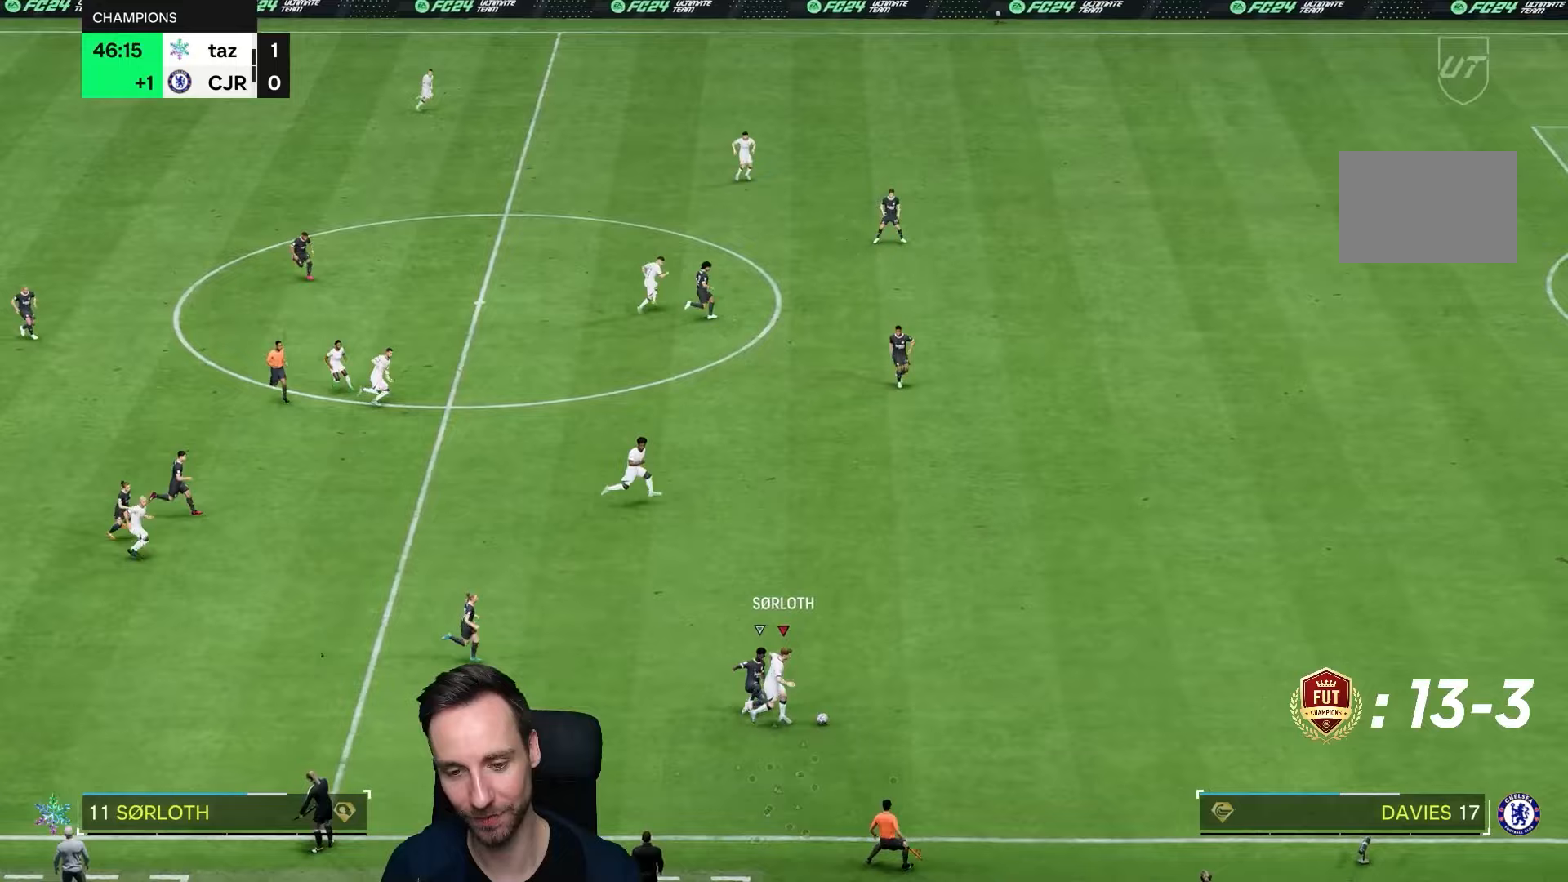
{"dt_ms": 500, "buttons": ["R2"], "left_stick": "right", "right_stick": "center", "events": [[200, "left_stick", "right"]]}
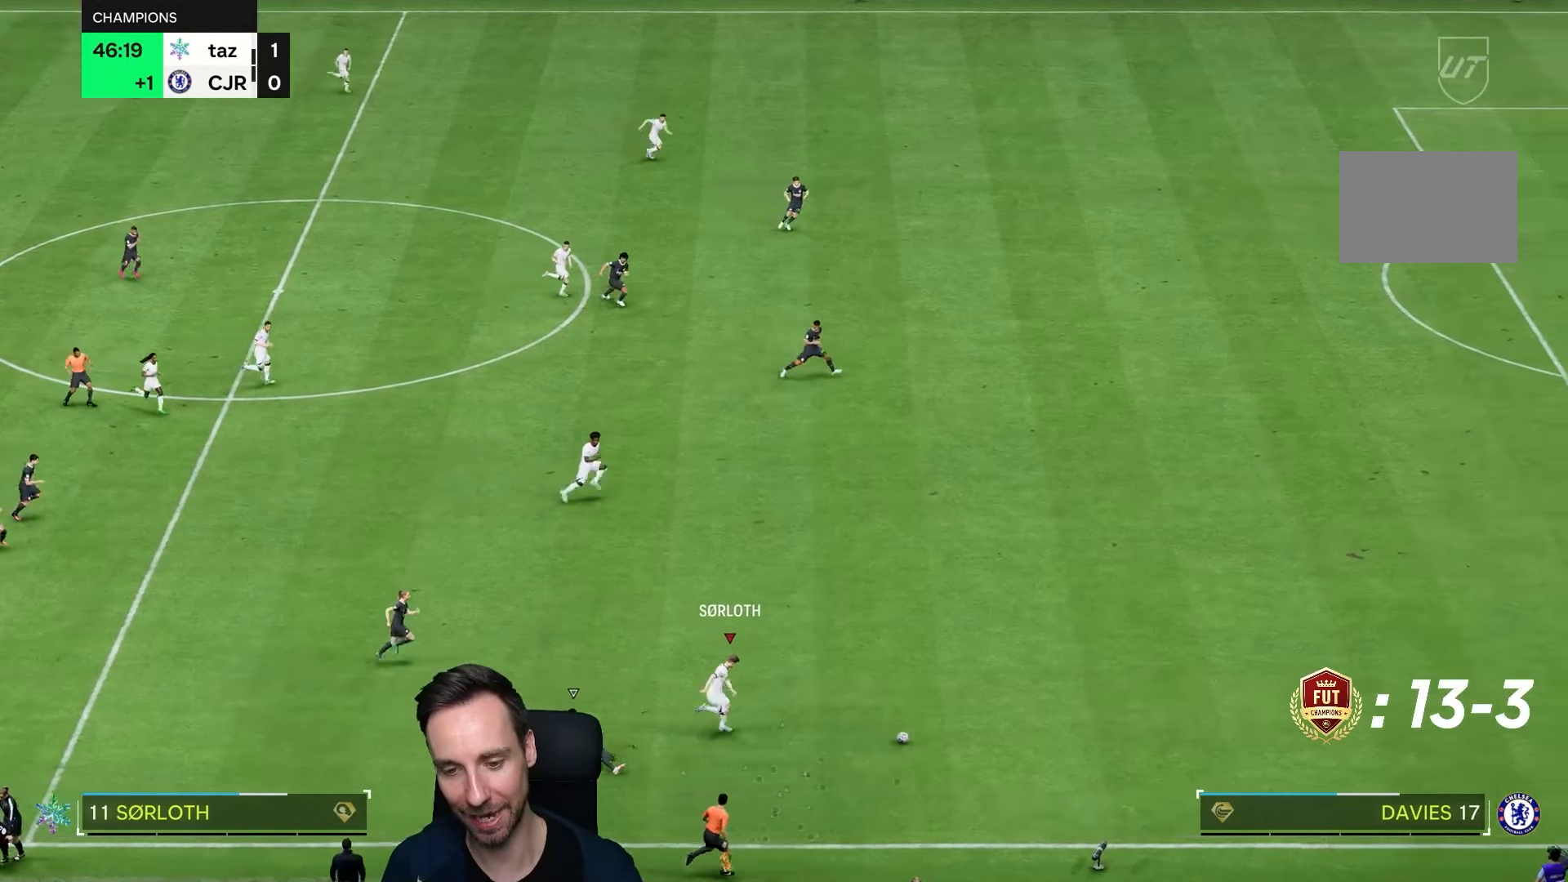
{"dt_ms": 500, "buttons": ["R2"], "left_stick": "down-right", "right_stick": "center", "events": [[33, "left_stick", "down-right"]]}
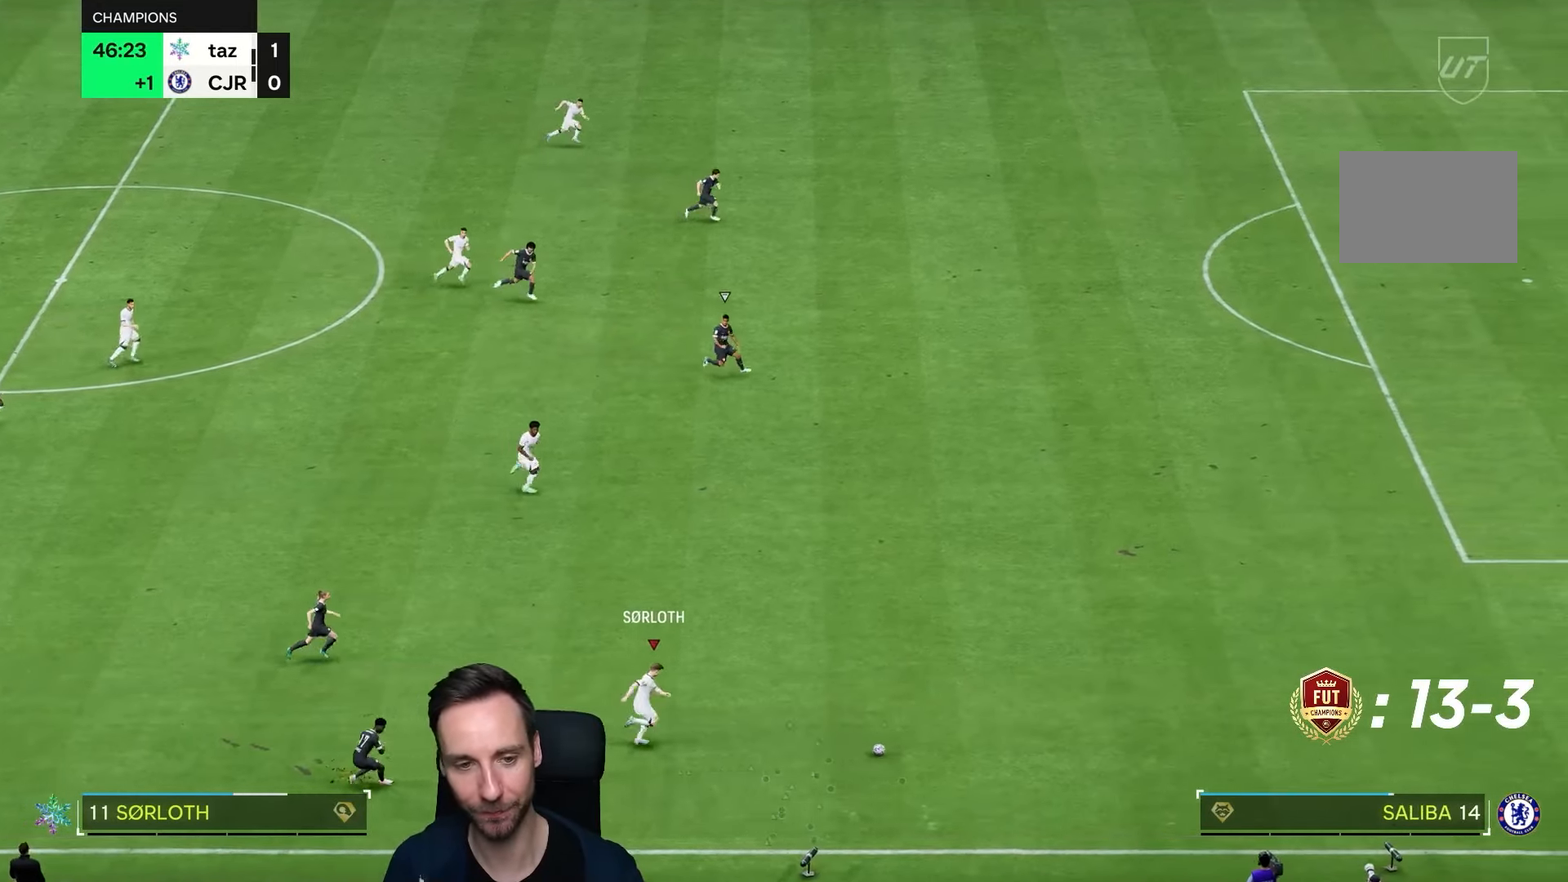
{"dt_ms": 500, "buttons": ["R2"], "left_stick": "right", "right_stick": "center", "events": [[183, "left_stick", "right"]]}
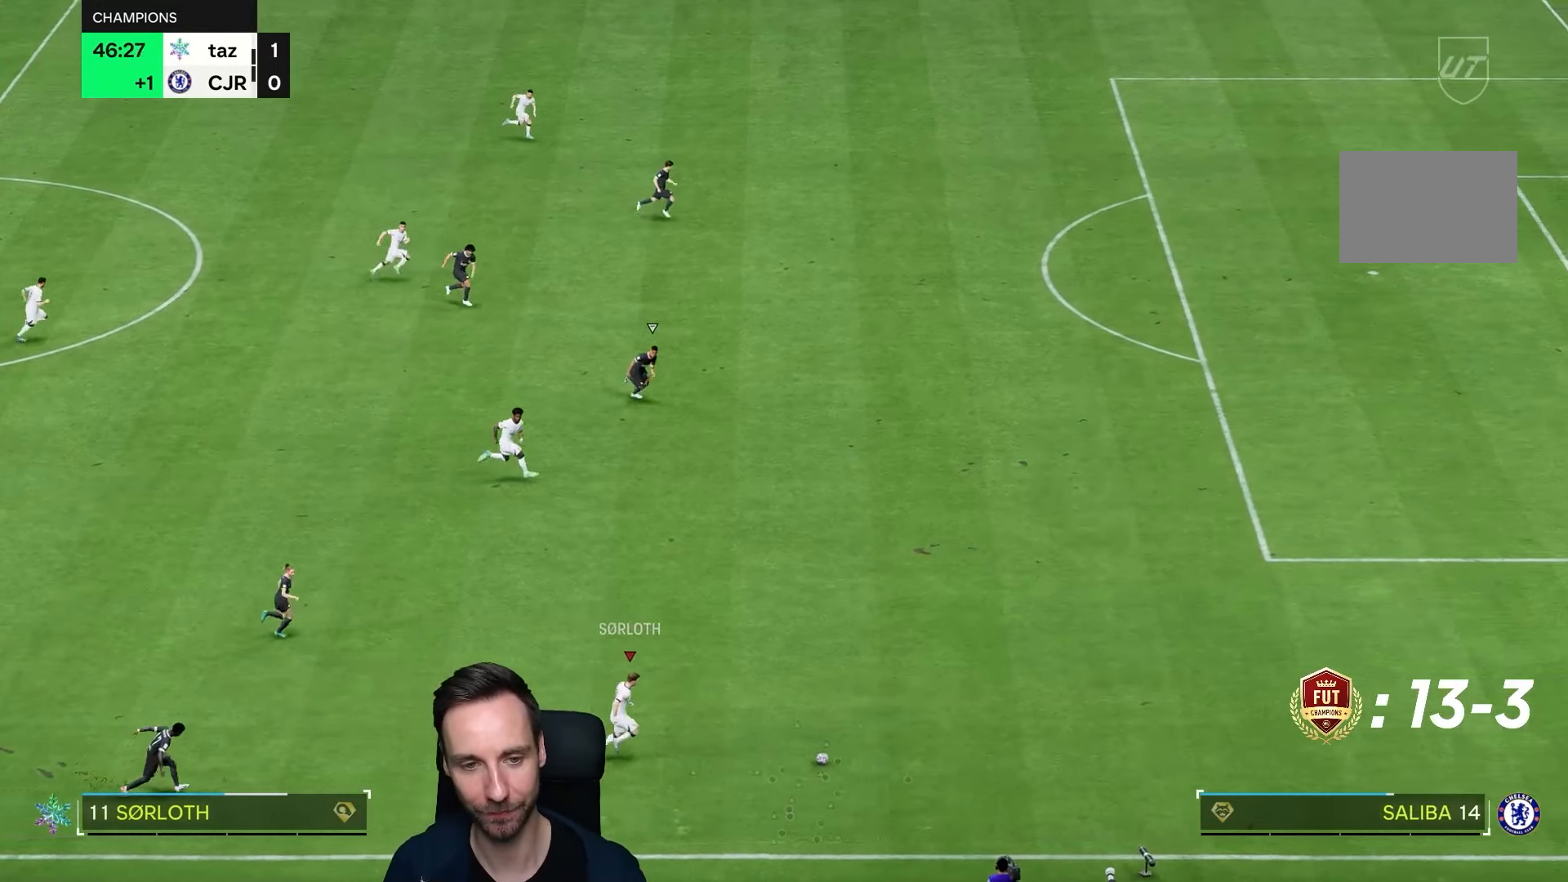
{"dt_ms": 500, "buttons": ["R2"], "left_stick": "right", "right_stick": "center", "events": []}
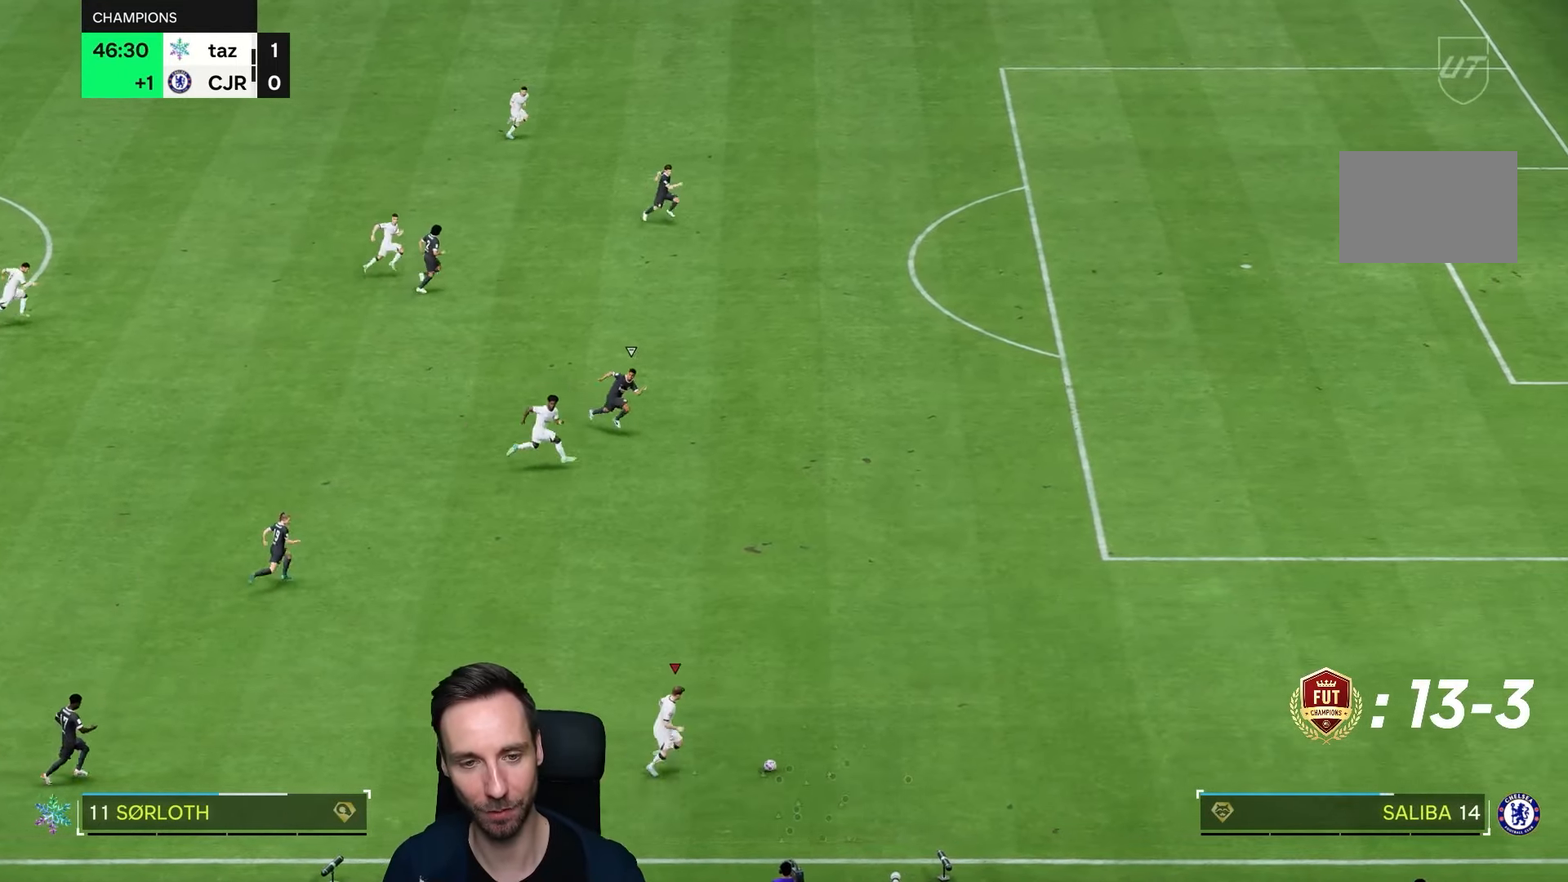
{"dt_ms": 500, "buttons": ["R2"], "left_stick": "right", "right_stick": "center", "events": []}
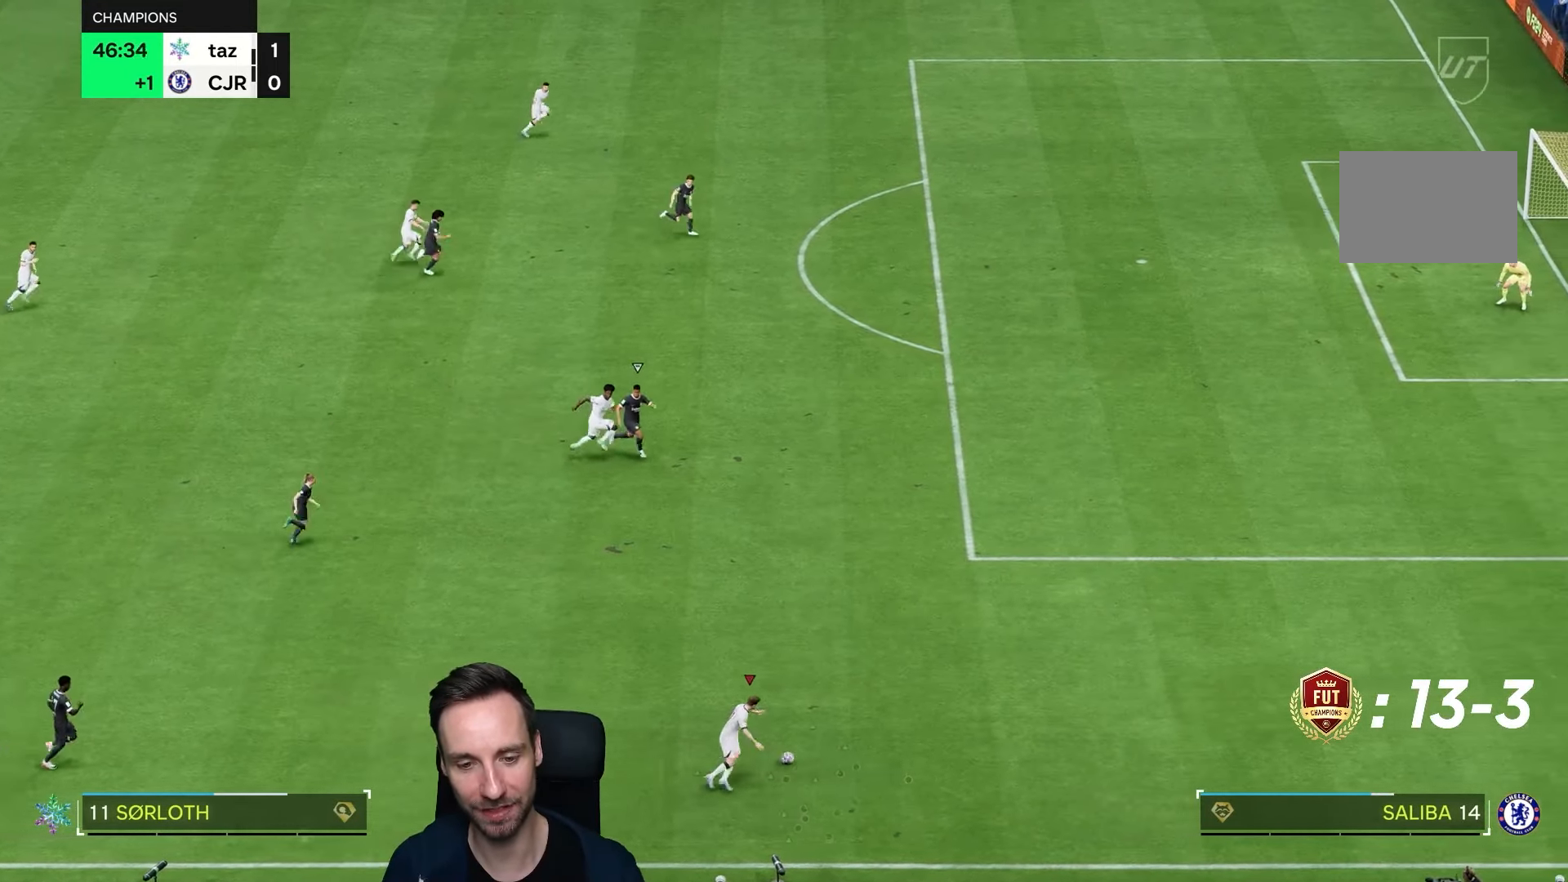
{"dt_ms": 500, "buttons": ["R2"], "left_stick": "right", "right_stick": "center", "events": [[333, "R2", "up"], [483, "R2", "down"]]}
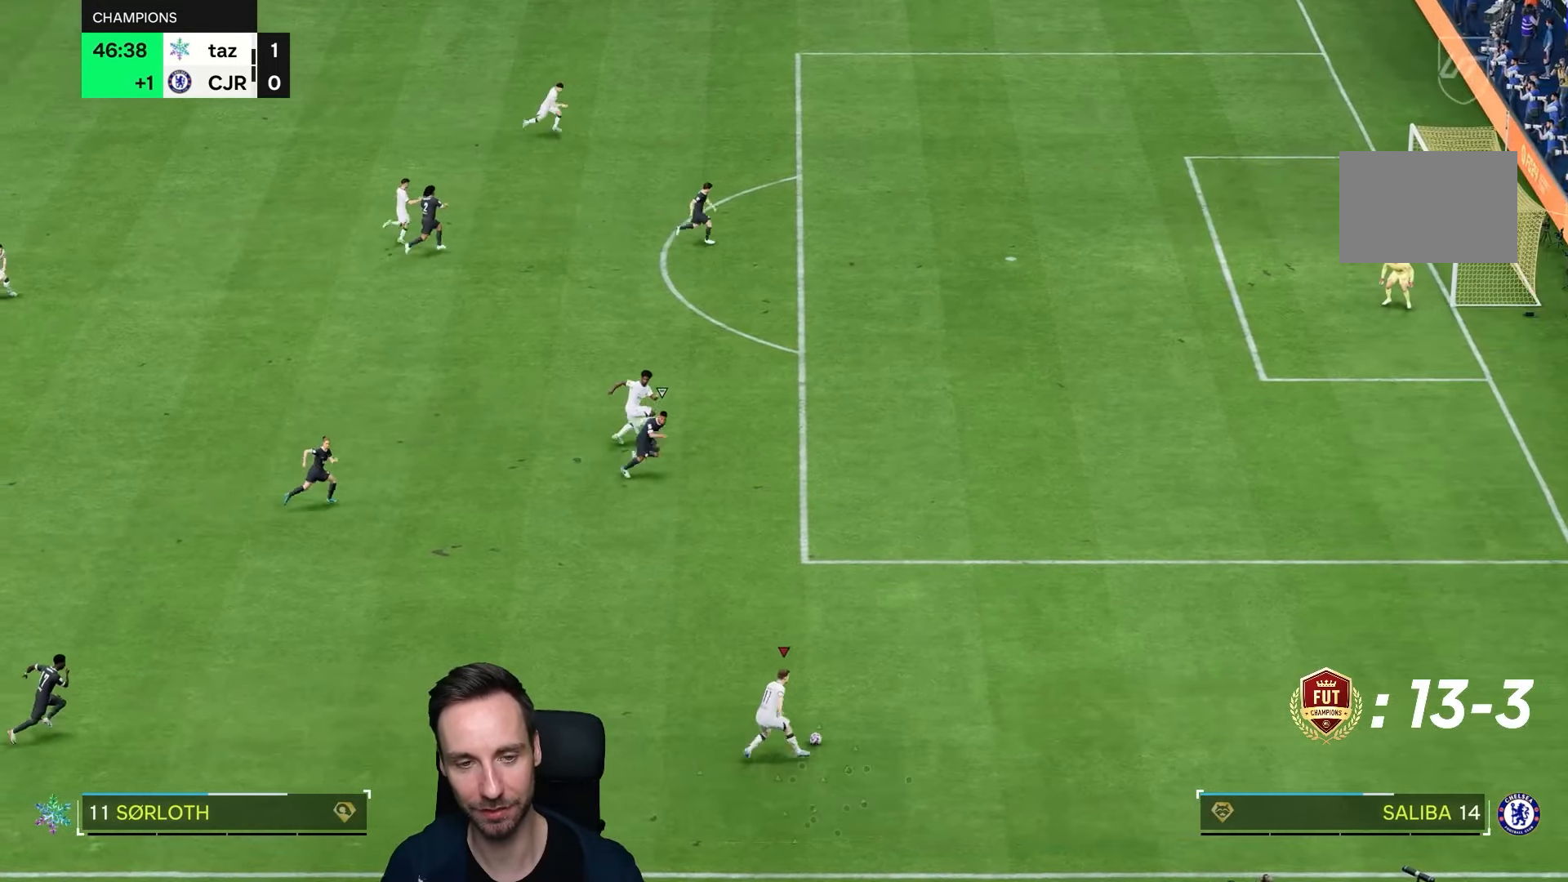
{"dt_ms": 500, "buttons": ["R2"], "left_stick": "right", "right_stick": "center", "events": [[67, "R2", "up"], [117, "R2", "down"]]}
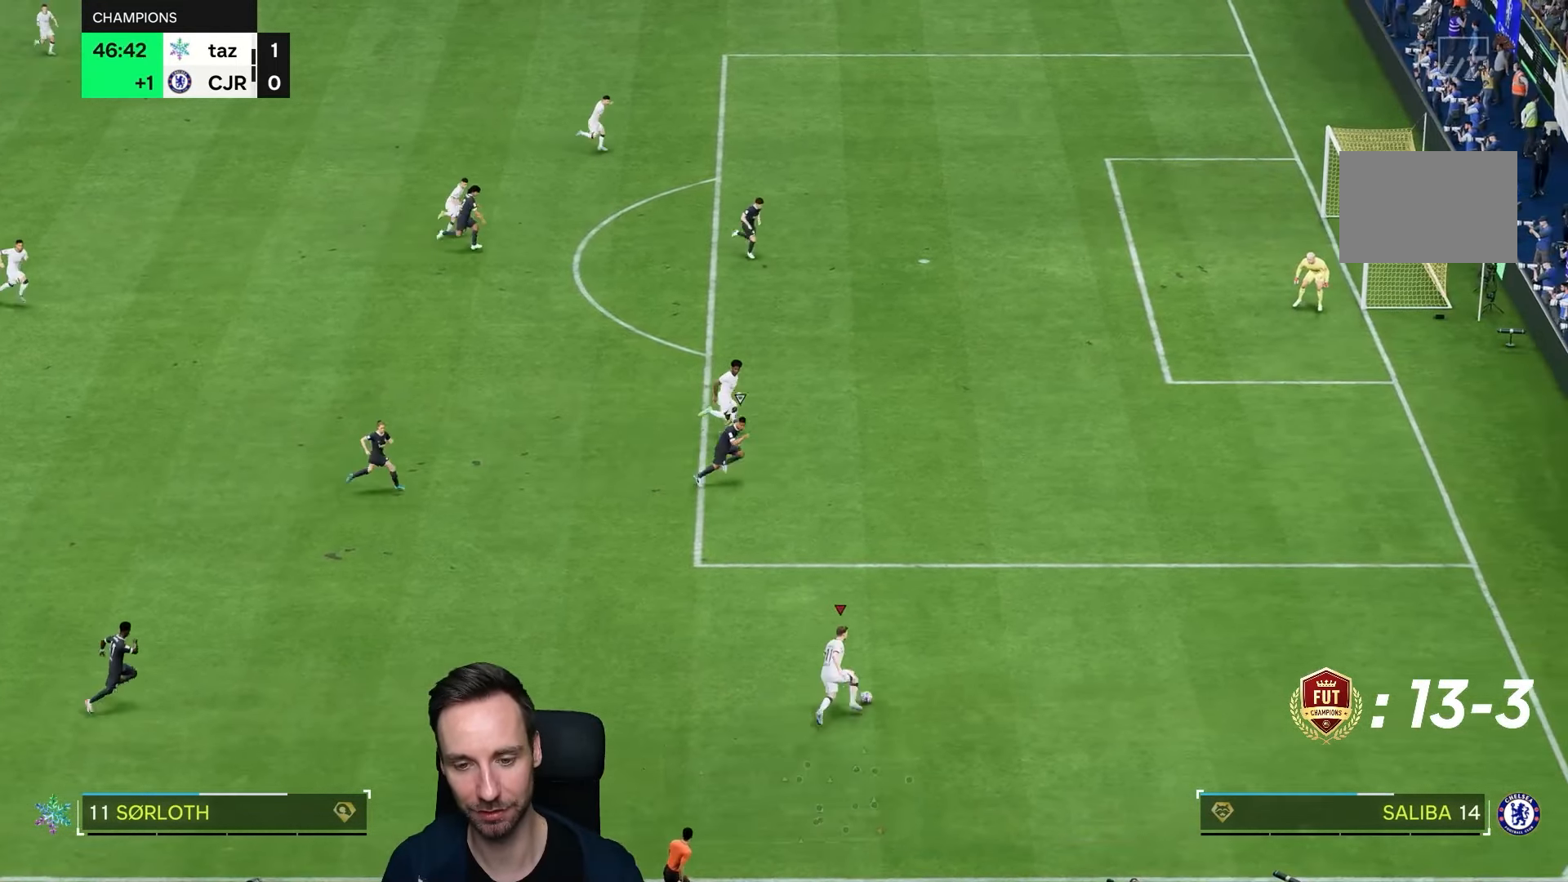
{"dt_ms": 500, "buttons": [], "left_stick": "center", "right_stick": "left", "events": [[317, "R2", "up"], [367, "left_stick", "center"], [383, "right_stick", "left"]]}
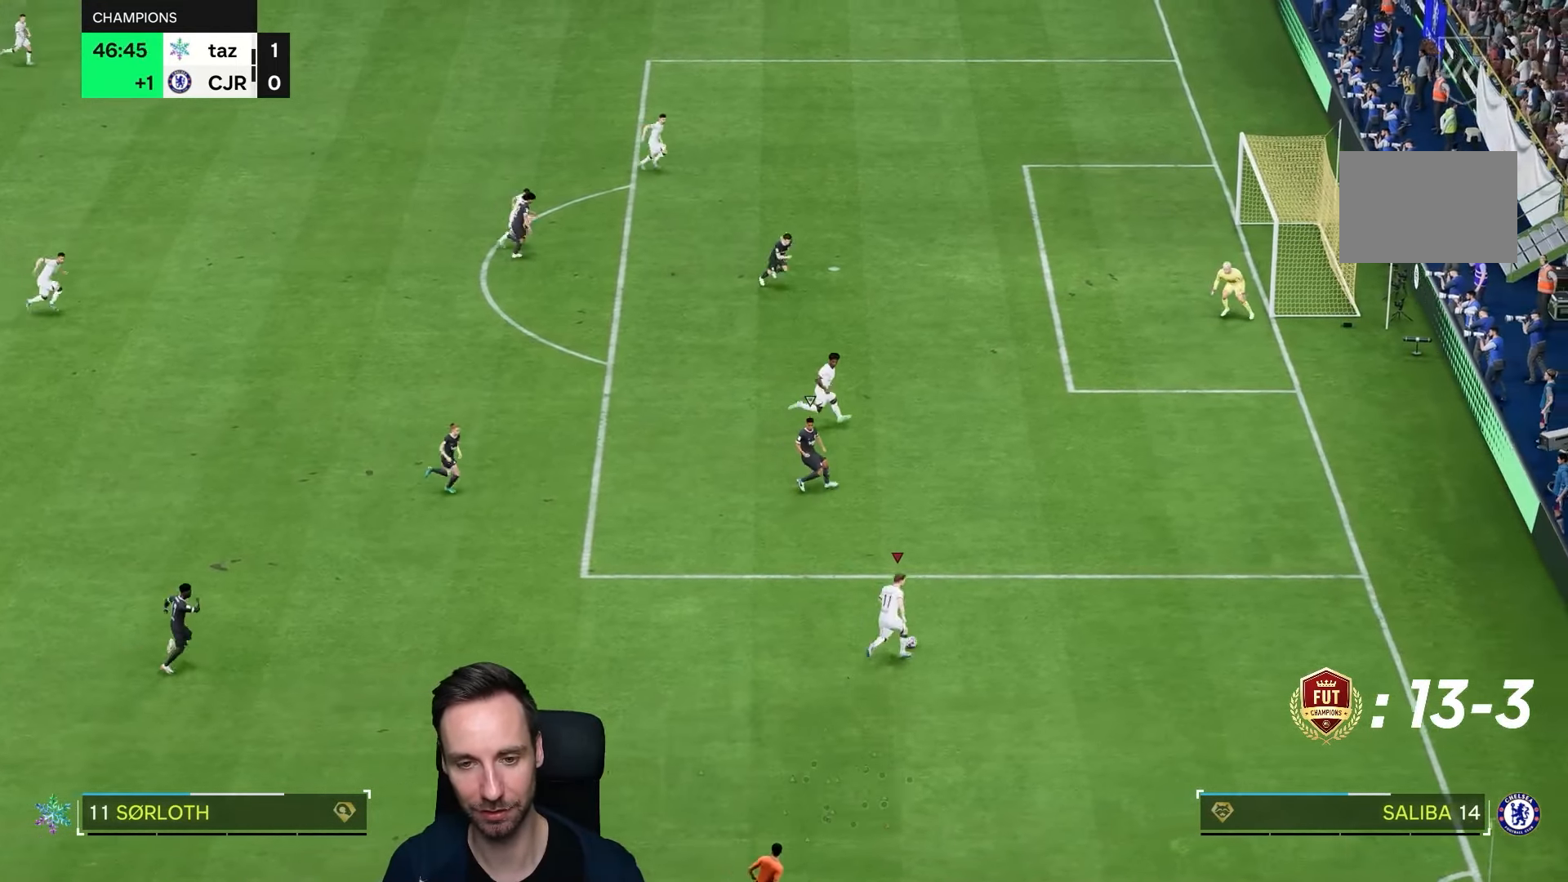
{"dt_ms": 500, "buttons": [], "left_stick": "up-right", "right_stick": "center", "events": [[350, "right_stick", "center"], [400, "left_stick", "up-right"]]}
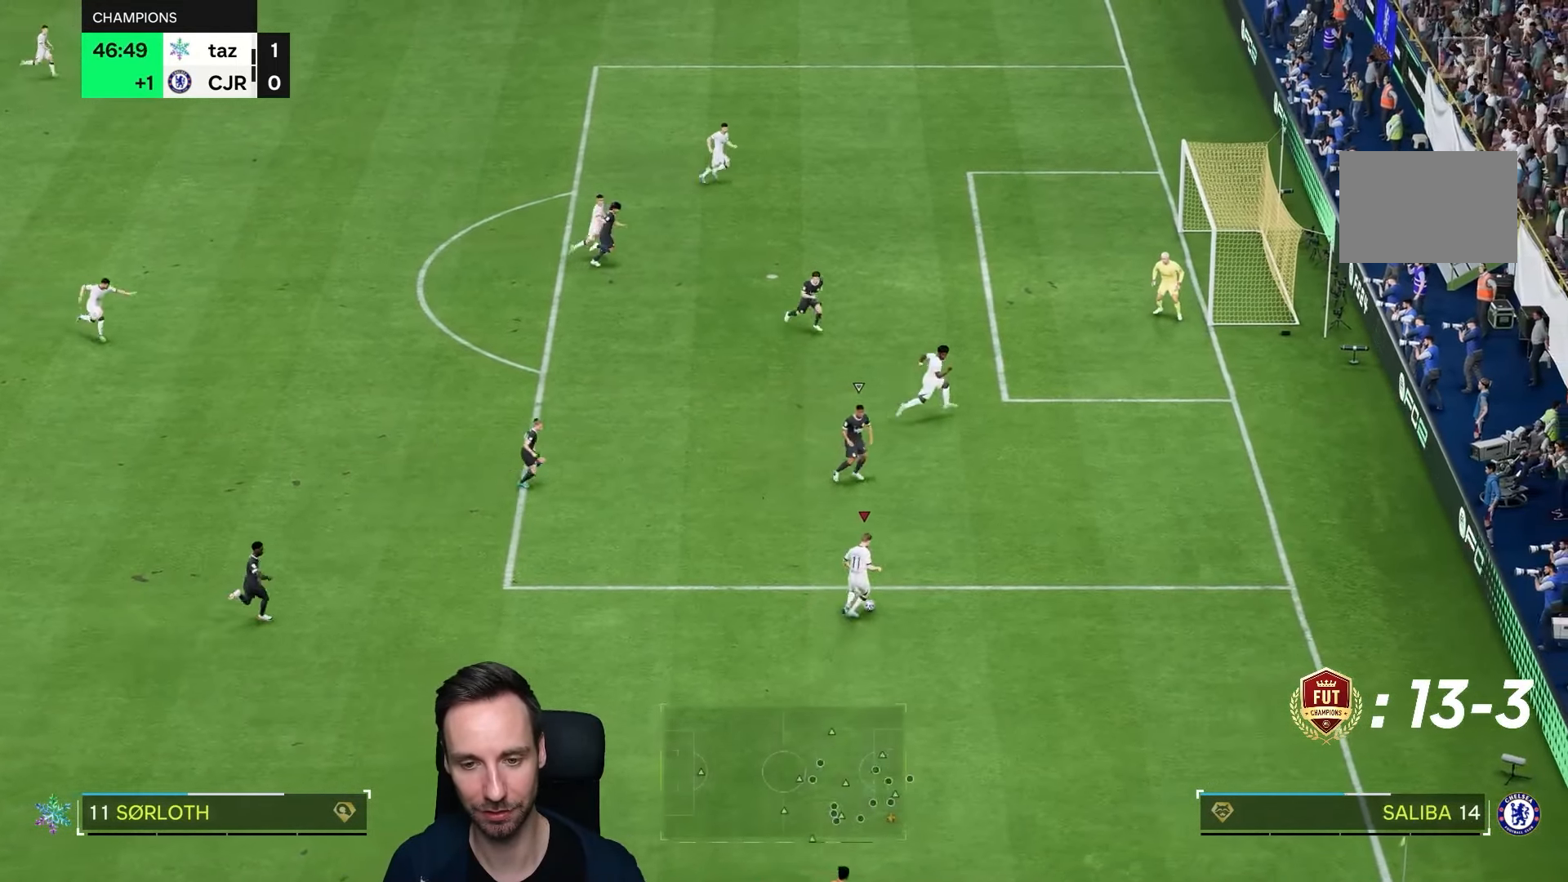
{"dt_ms": 500, "buttons": [], "left_stick": "right", "right_stick": "center", "events": [[67, "left_stick", "right"], [83, "R1", "down"], [150, "R1", "up"], [217, "R1", "down"], [333, "R1", "up"], [383, "R1", "down"], [500, "R1", "up"]]}
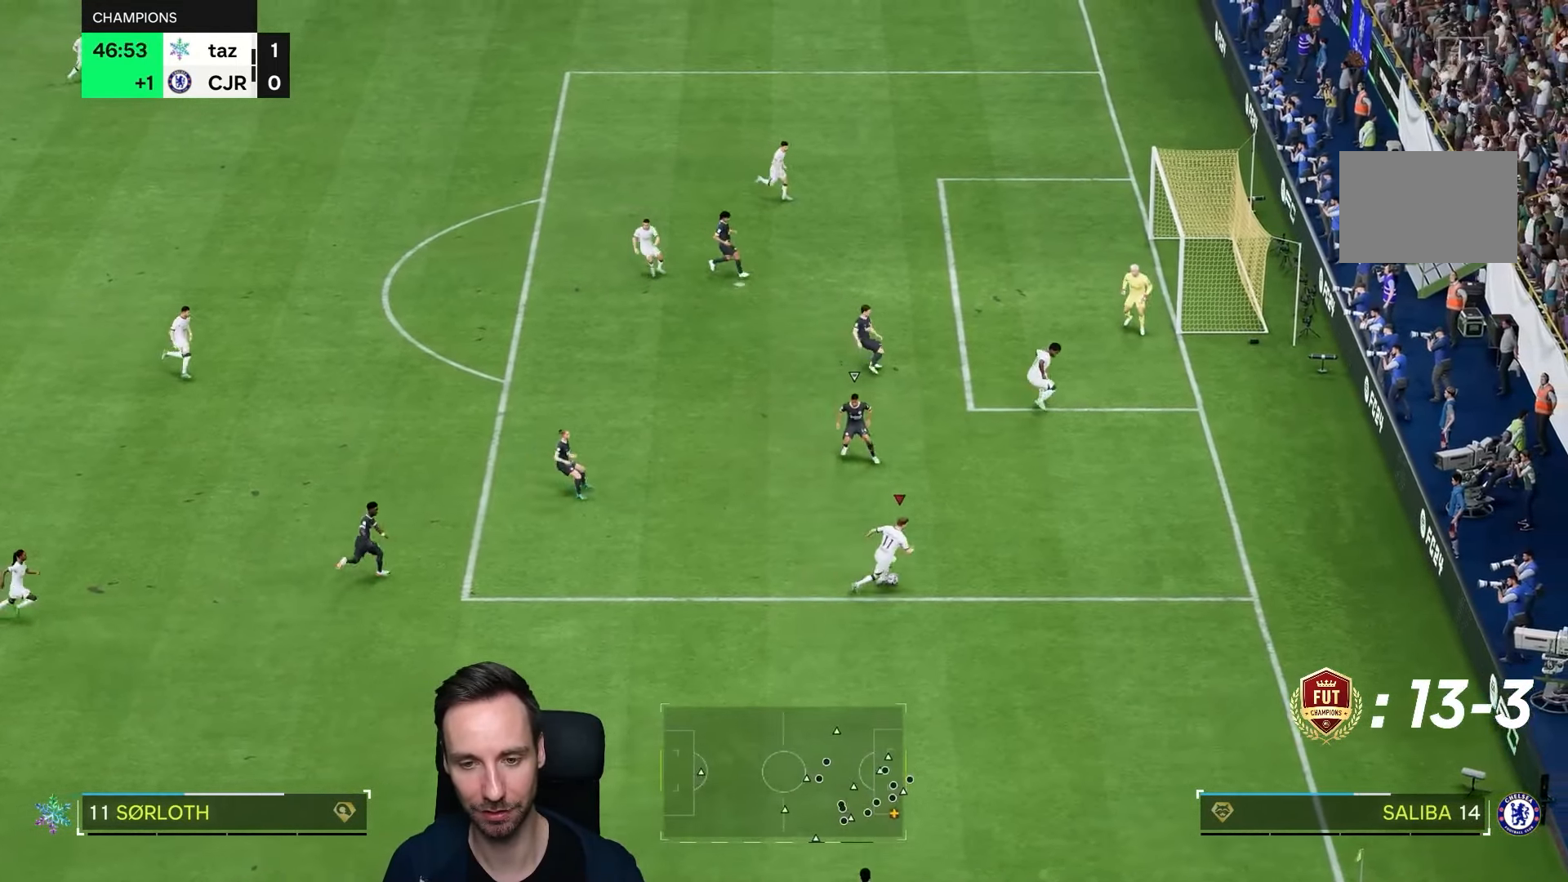
{"dt_ms": 500, "buttons": [], "left_stick": "center", "right_stick": "left"}
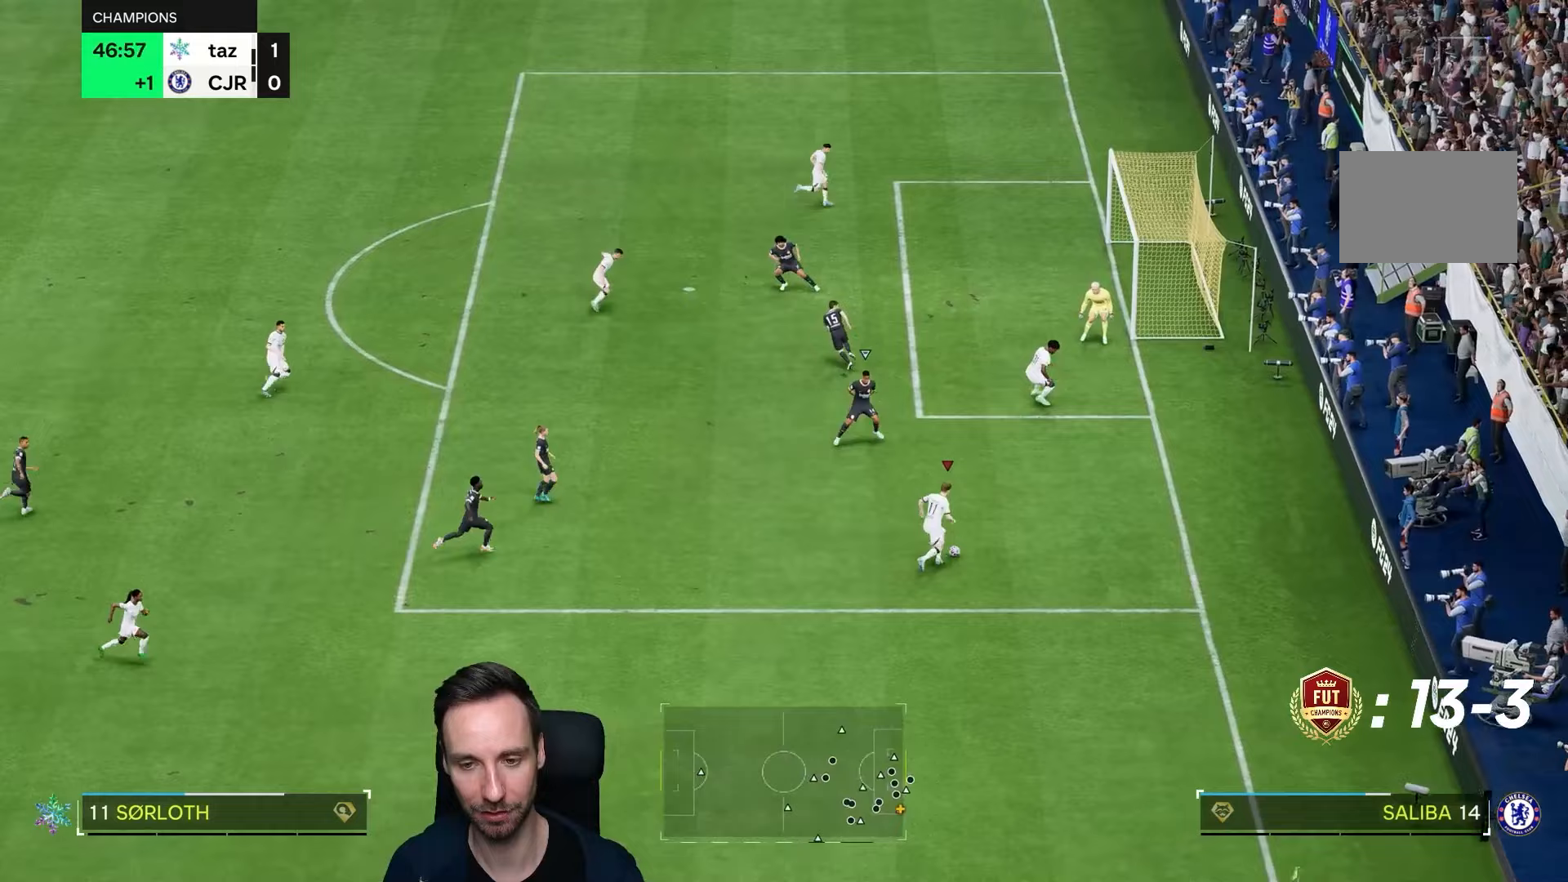
{"dt_ms": 500, "buttons": [], "left_stick": "left", "right_stick": "center", "events": [[183, "right_stick", "center"], [217, "left_stick", "left"]]}
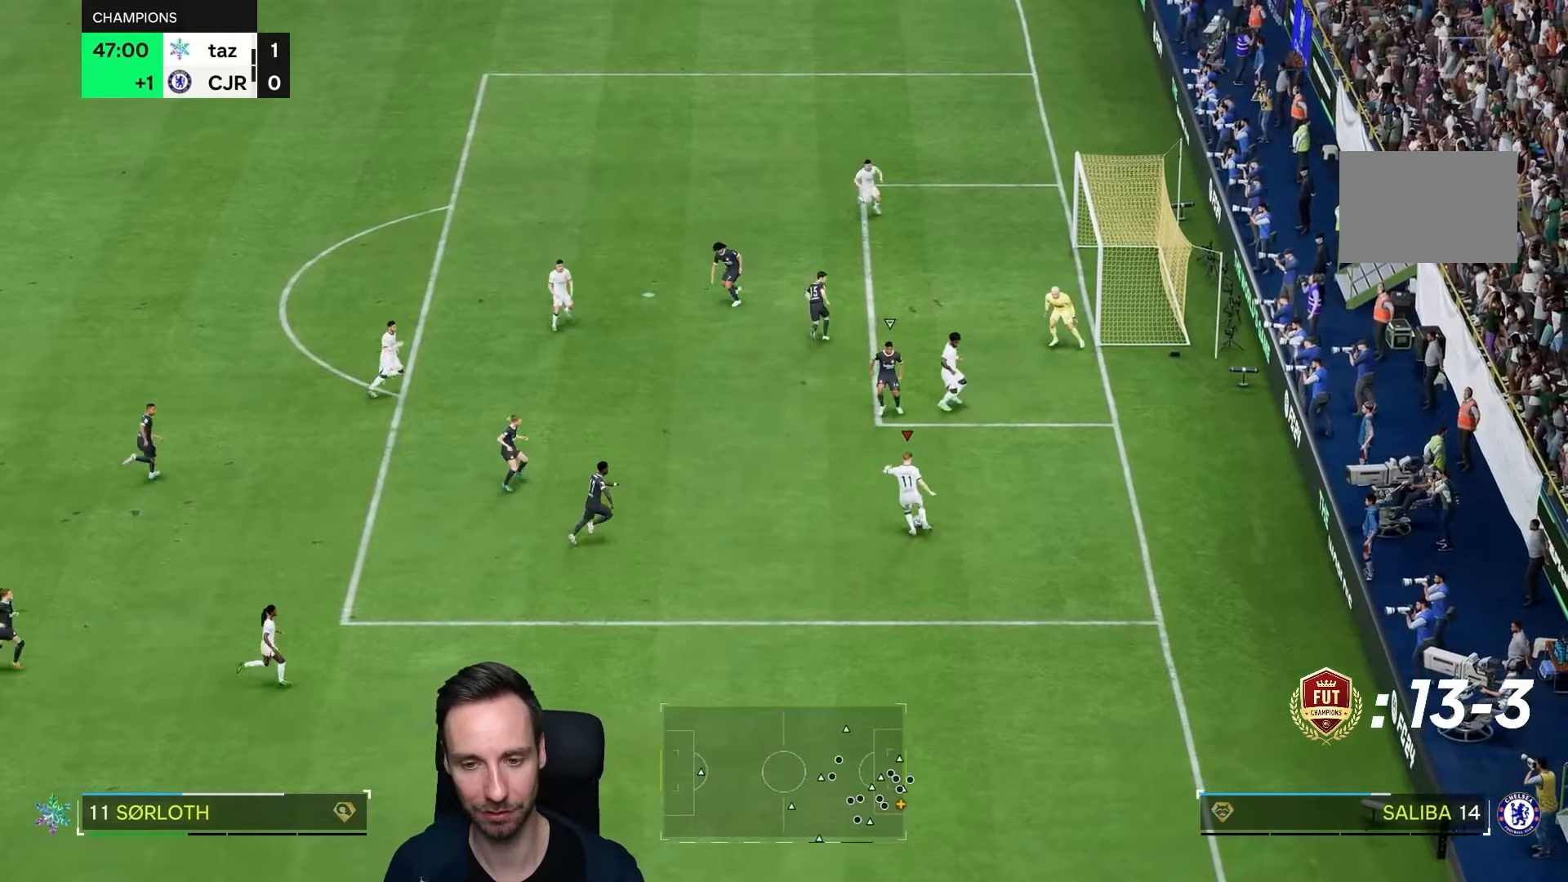
{"dt_ms": 1000, "buttons": ["CIRCLE"], "left_stick": "down-right", "right_stick": "center"}
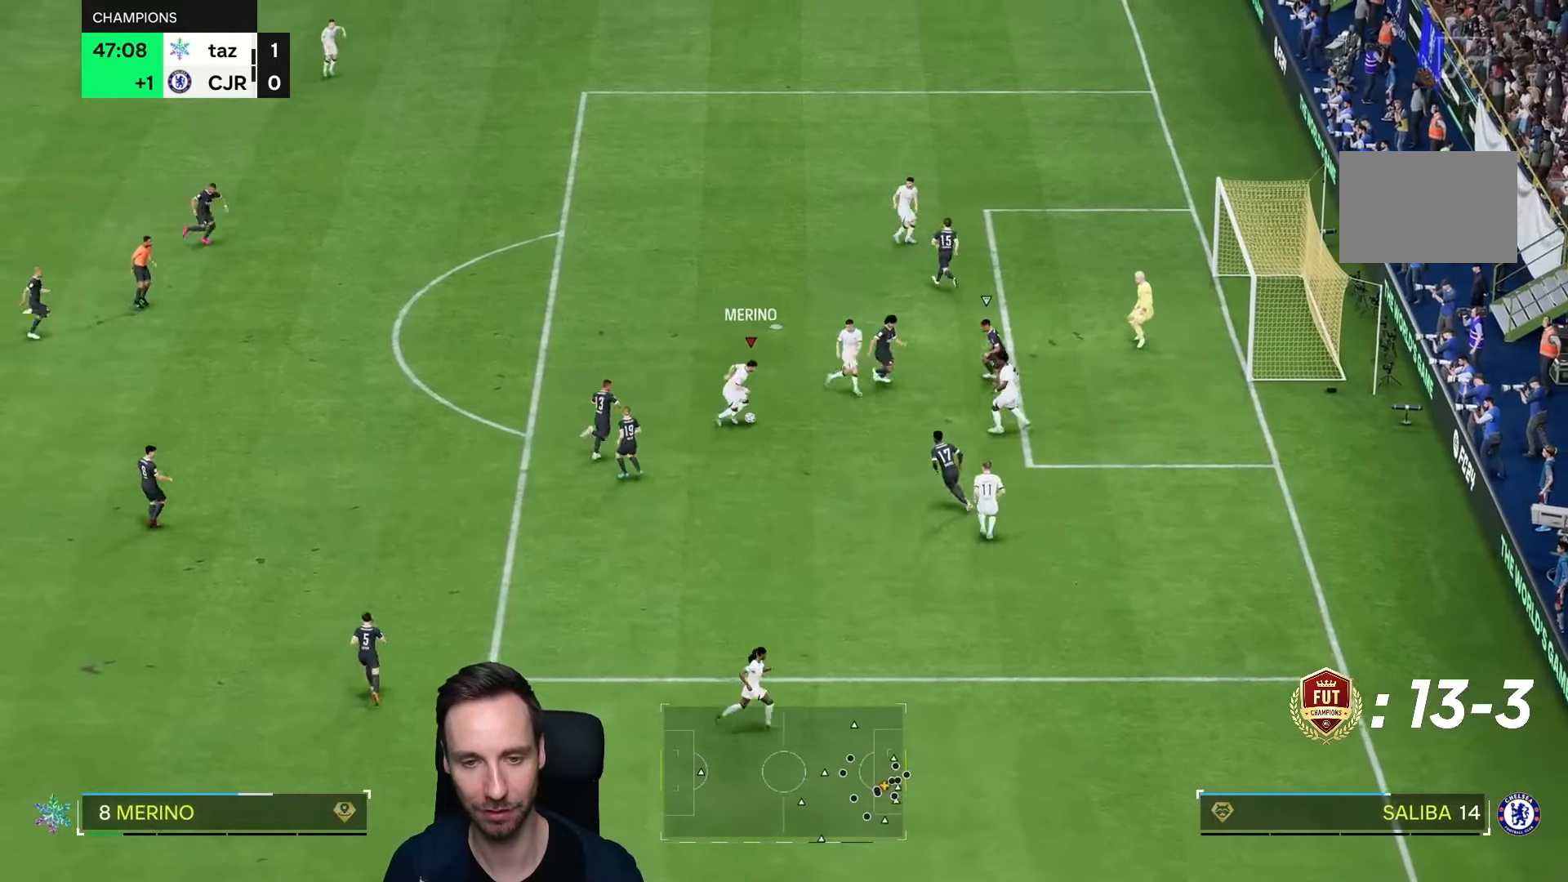
{"dt_ms": 1000, "buttons": [], "left_stick": "right", "right_stick": "center"}
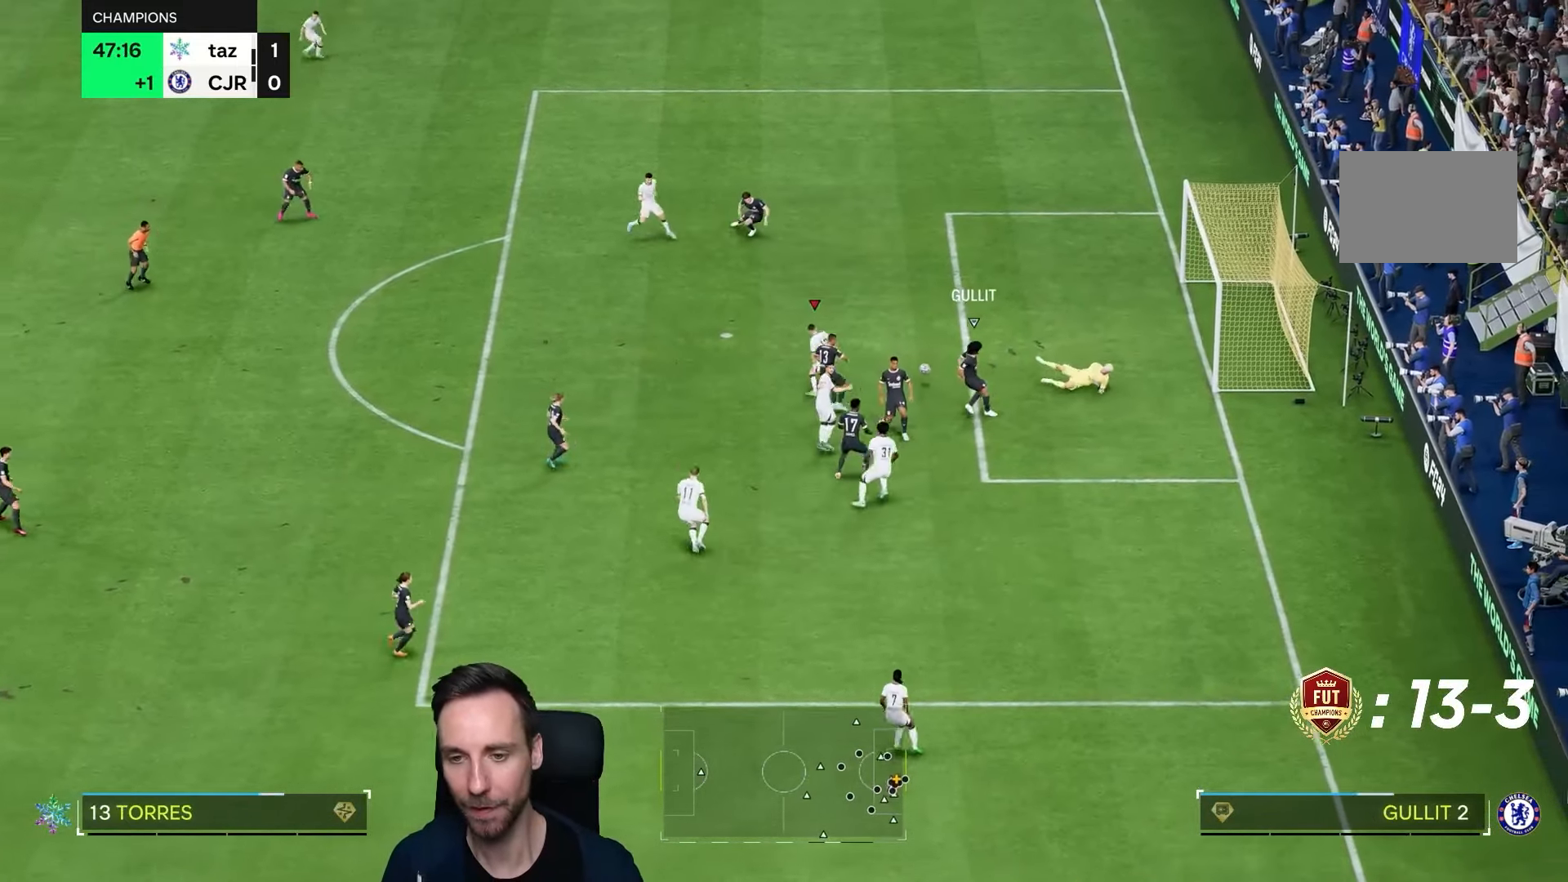
{"dt_ms": 1000, "buttons": [], "left_stick": "right", "right_stick": "center"}
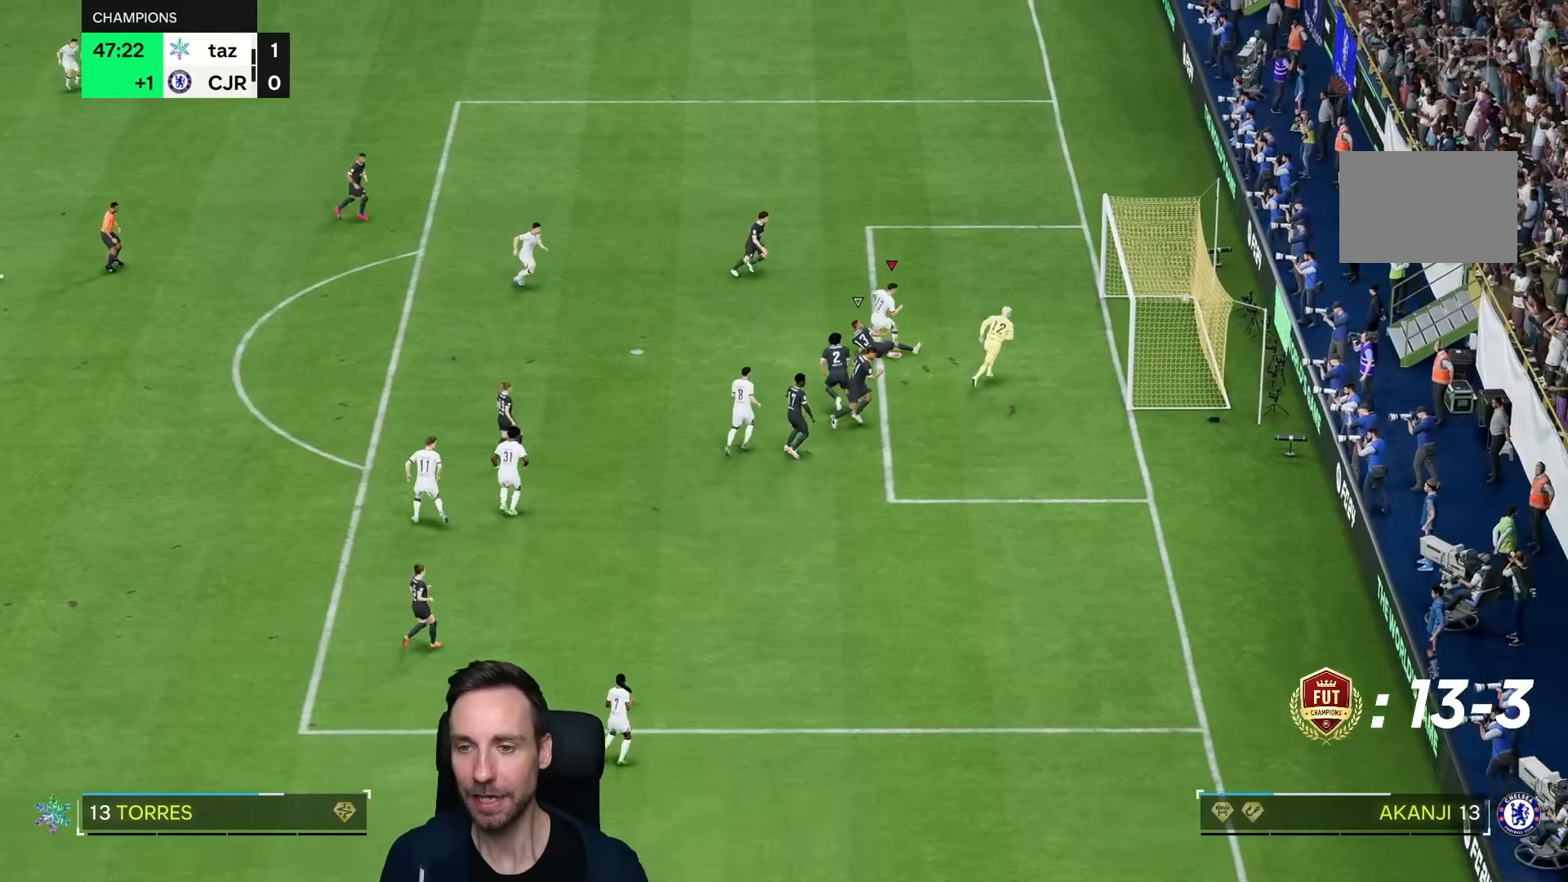
{"dt_ms": 1000, "buttons": ["L1", "R1"], "left_stick": "up-right", "right_stick": "center"}
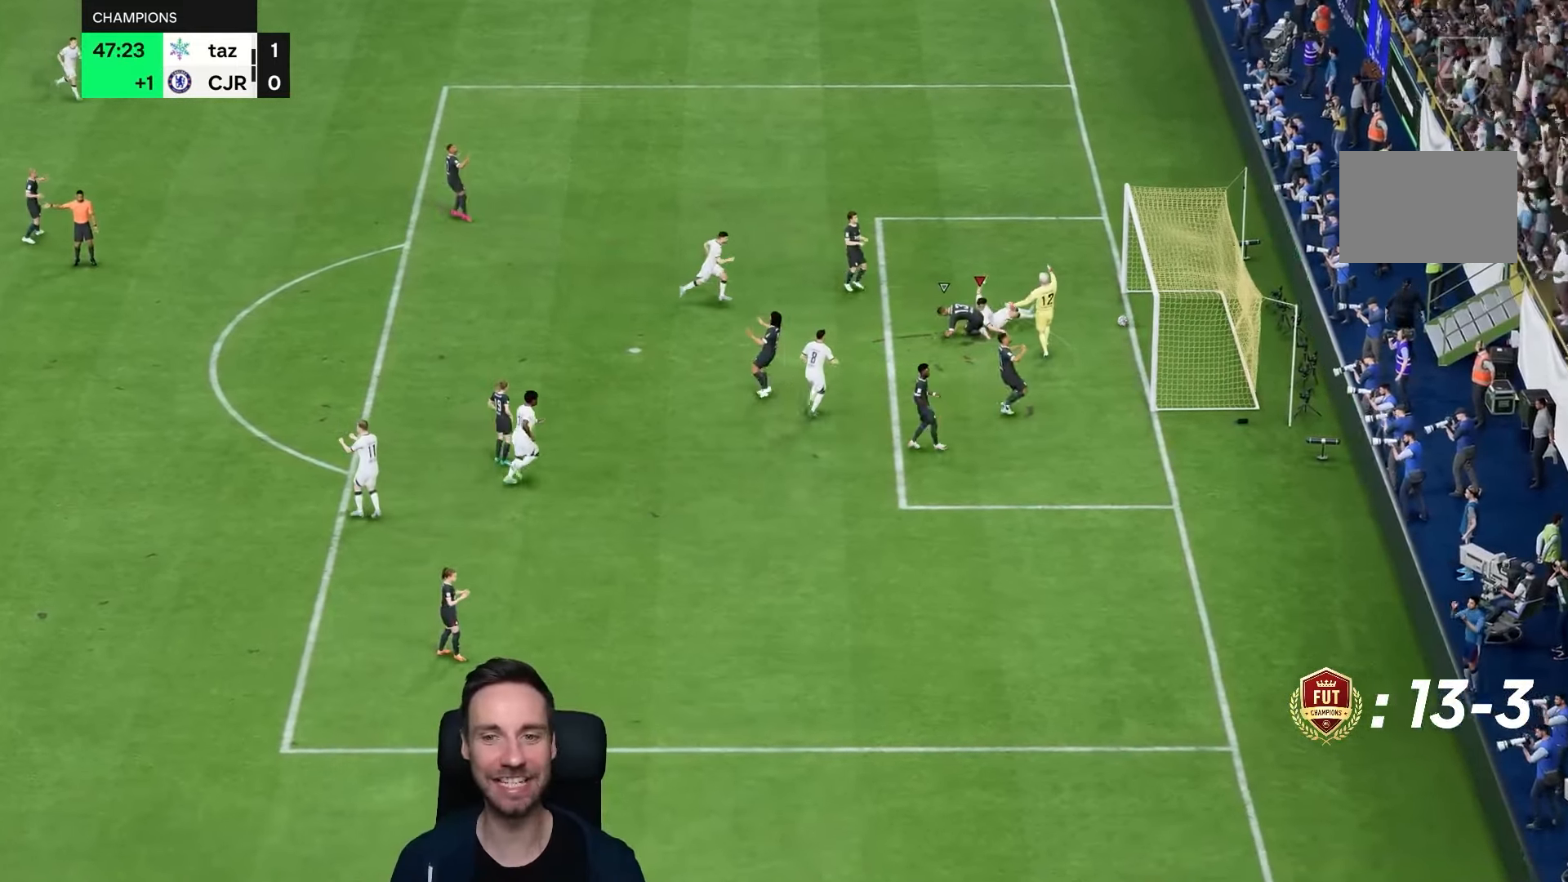
{"dt_ms": 500, "buttons": [], "left_stick": "center", "right_stick": "center", "events": [[33, "L1", "up"], [33, "R1", "up"], [50, "left_stick", "right"], [100, "L1", "down"], [100, "R1", "down"], [233, "L1", "up"], [233, "R1", "up"], [233, "left_stick", "center"]]}
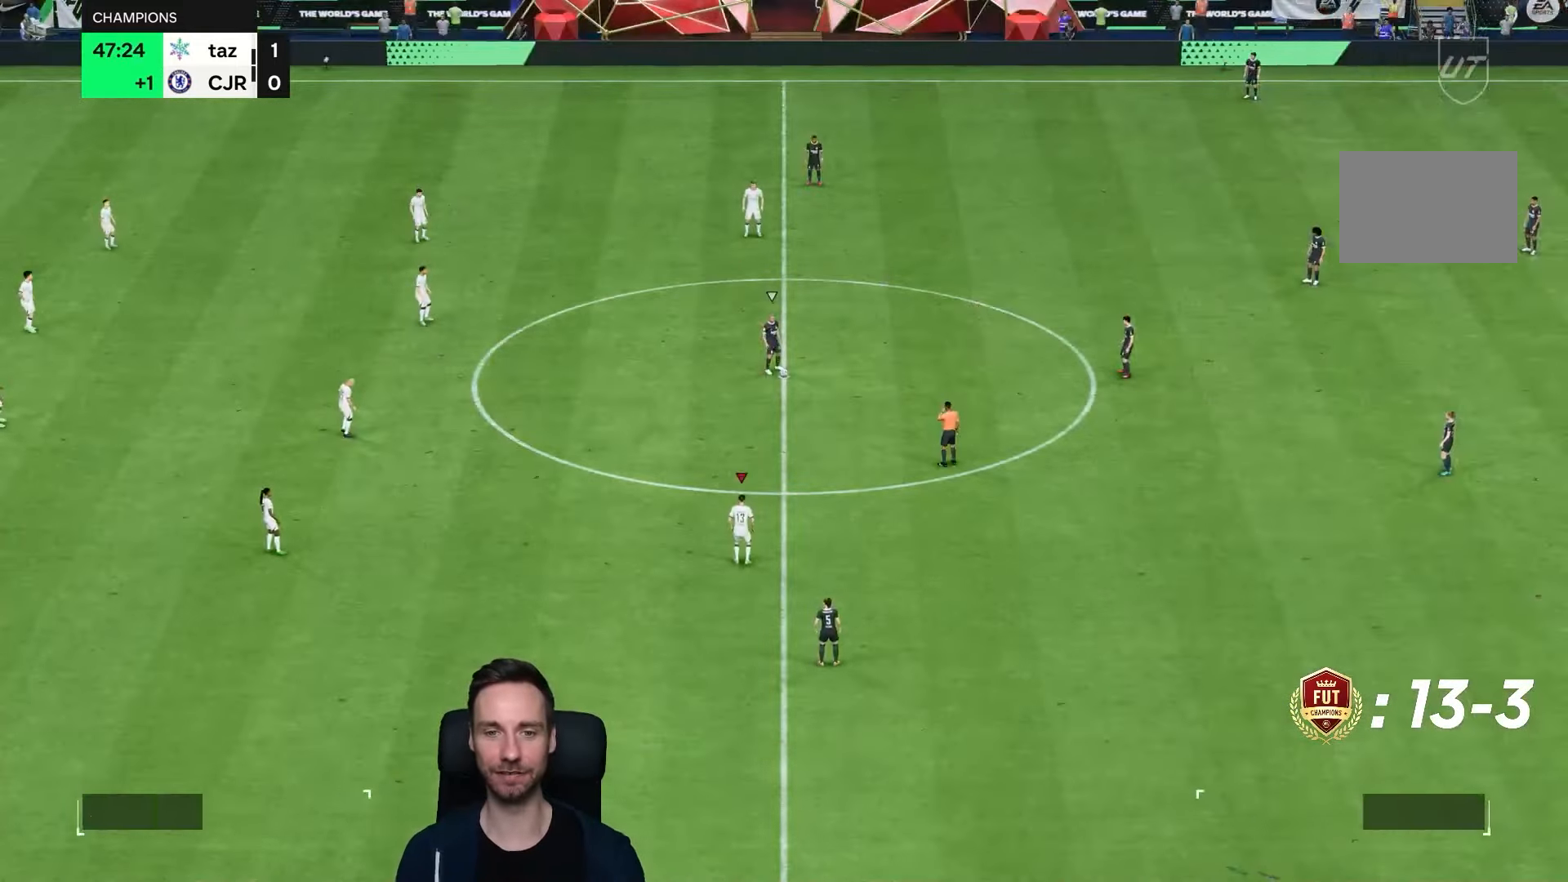
{"dt_ms": 500, "buttons": [], "left_stick": "center", "right_stick": "center", "events": []}
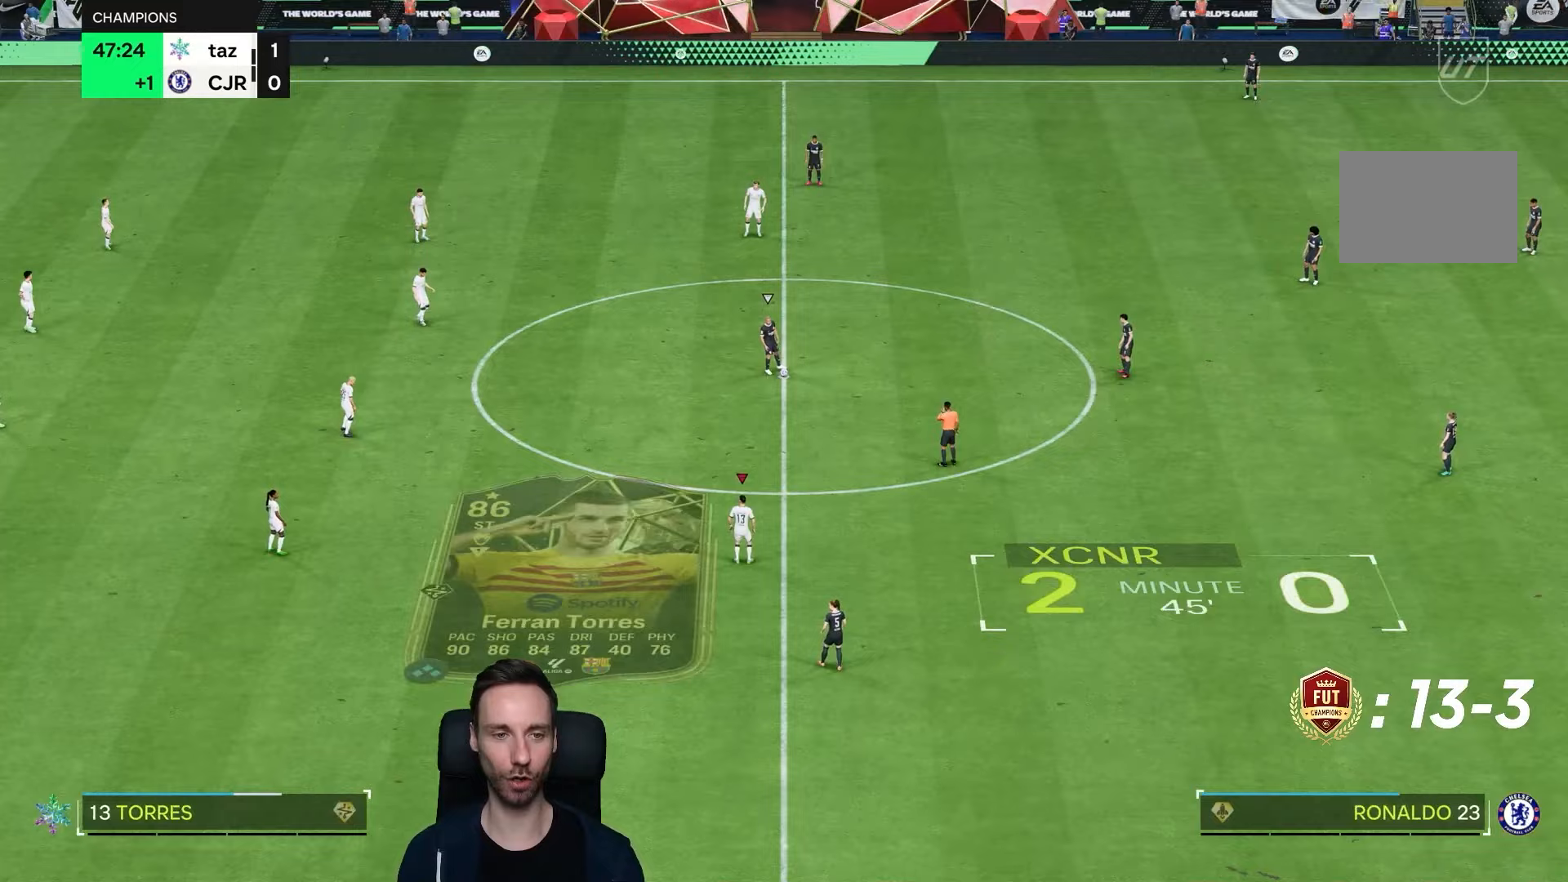
{"dt_ms": 500, "buttons": [], "left_stick": "down-right", "right_stick": "center", "events": [[83, "right_stick", "up-left"], [167, "left_stick", "down-right"], [167, "right_stick", "down-left"], [217, "right_stick", "center"]]}
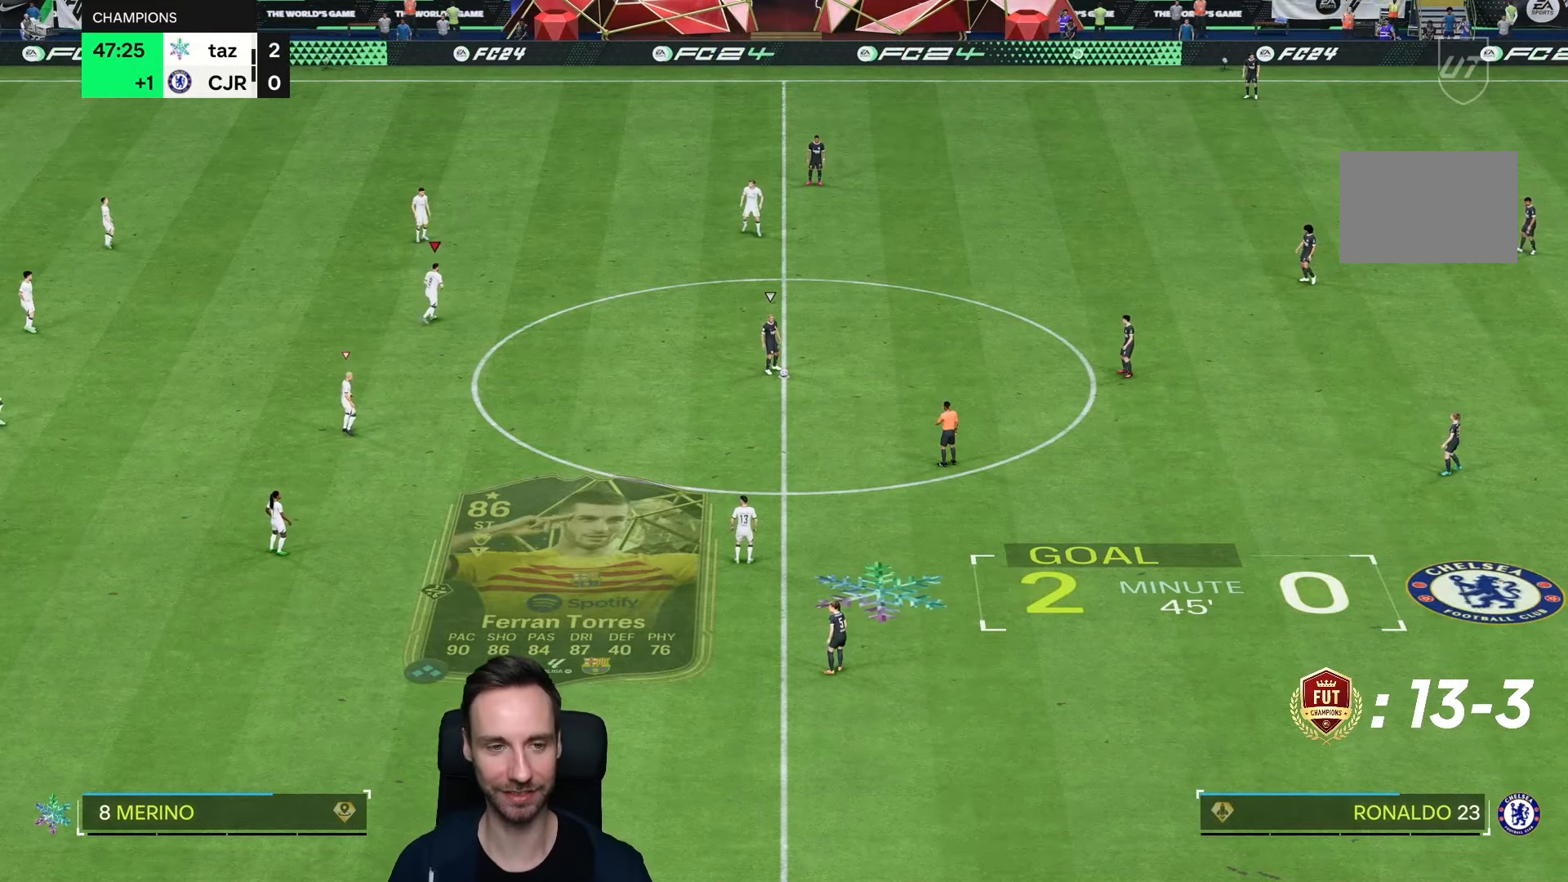
{"dt_ms": 500, "buttons": ["R2"], "left_stick": "down-right", "right_stick": "center", "events": [[67, "R2", "down"]]}
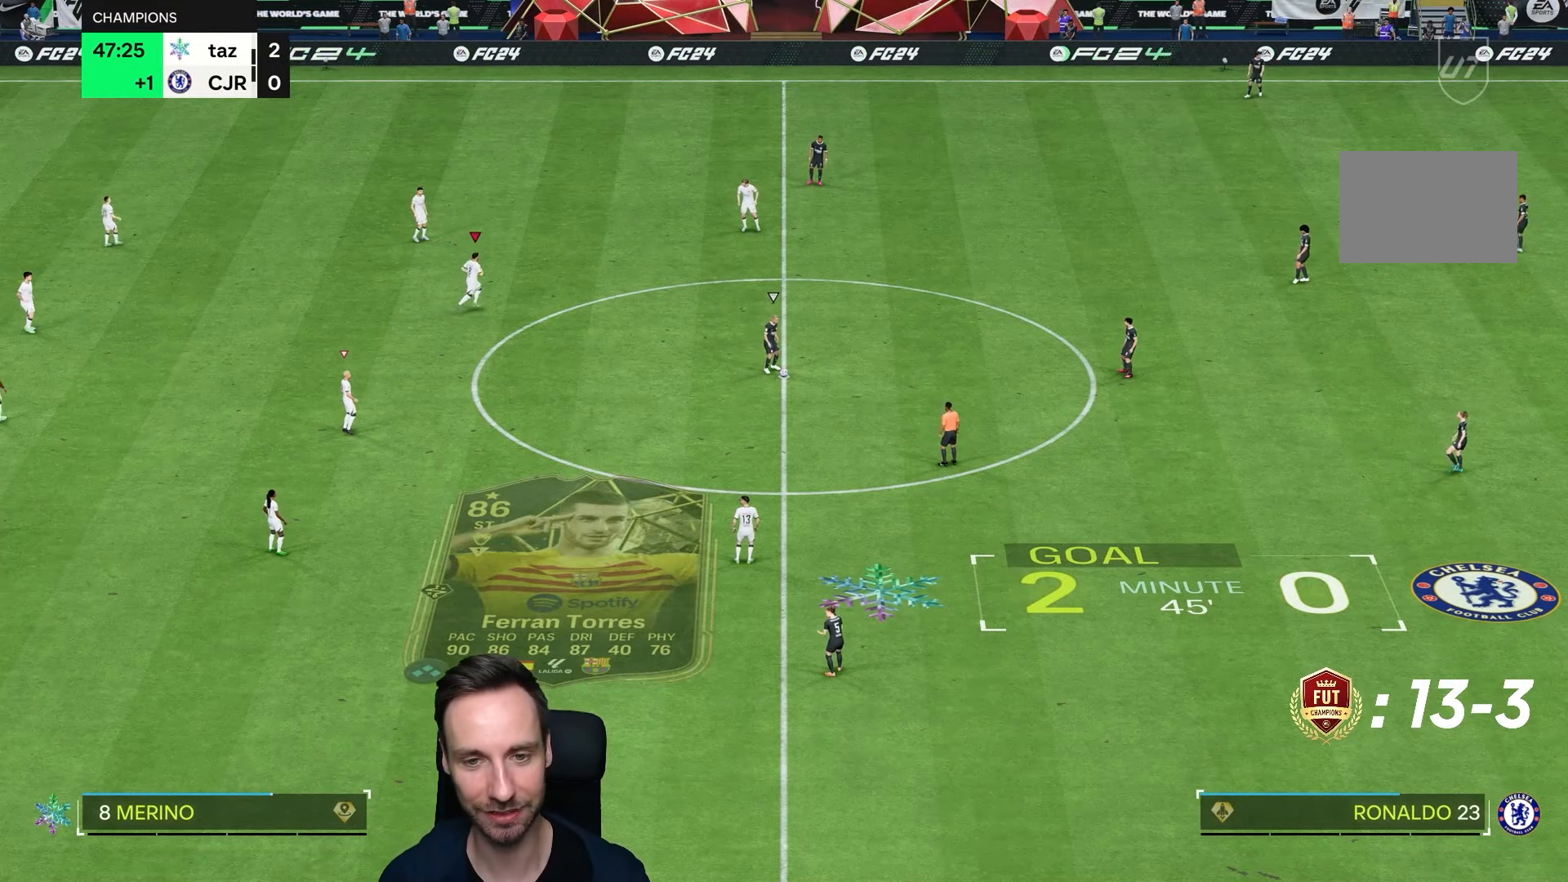
{"dt_ms": 500, "buttons": [], "left_stick": "down-right", "right_stick": "center", "events": [[317, "R2", "up"]]}
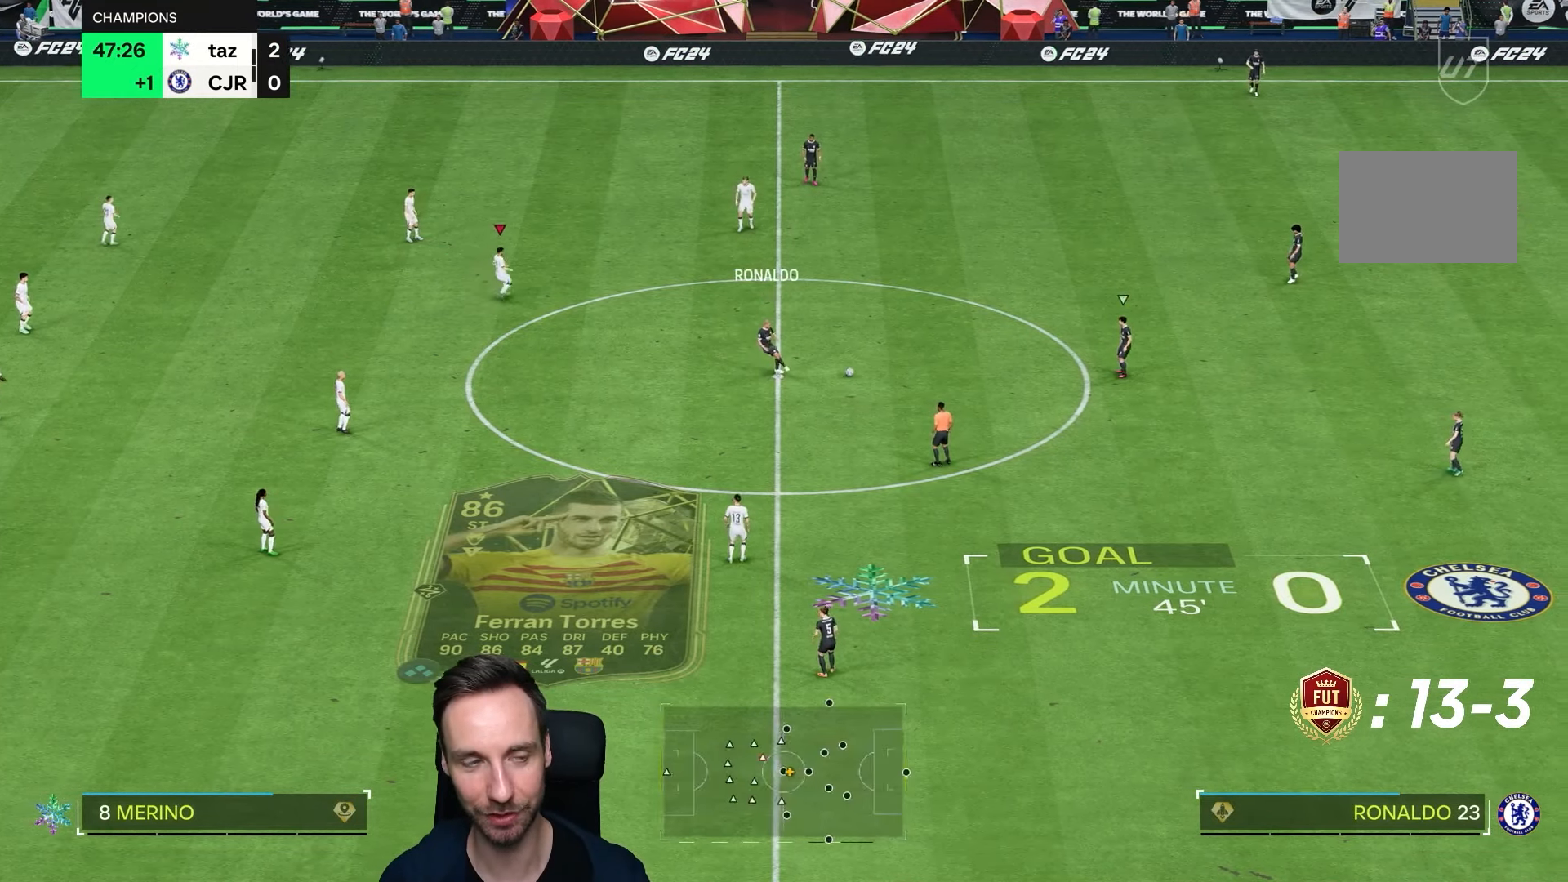
{"dt_ms": 500, "buttons": [], "left_stick": "down", "right_stick": "center", "events": [[100, "left_stick", "down"]]}